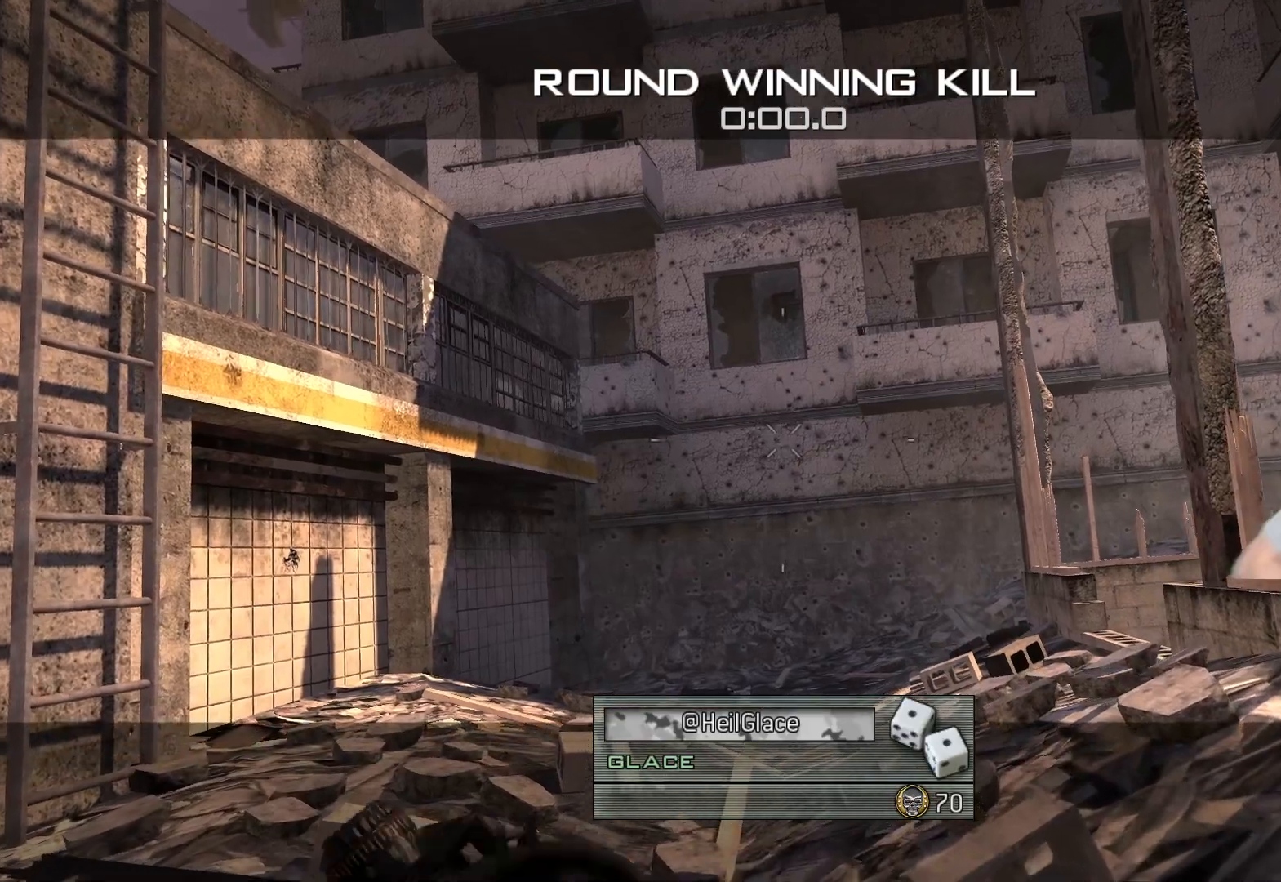
Gameplay with a controller (Xbox layout); each line is a JSON object with the inputs held at the frame after it. "events" lists button and stick changes between this image and that frame as [ms after this image, input, new state], when the widget could be followed in between.
{"buttons": [], "left_stick": "center", "right_stick": "center", "events": [[117, "B", "down"], [167, "B", "up"], [418, "B", "down"], [451, "B", "up"]]}
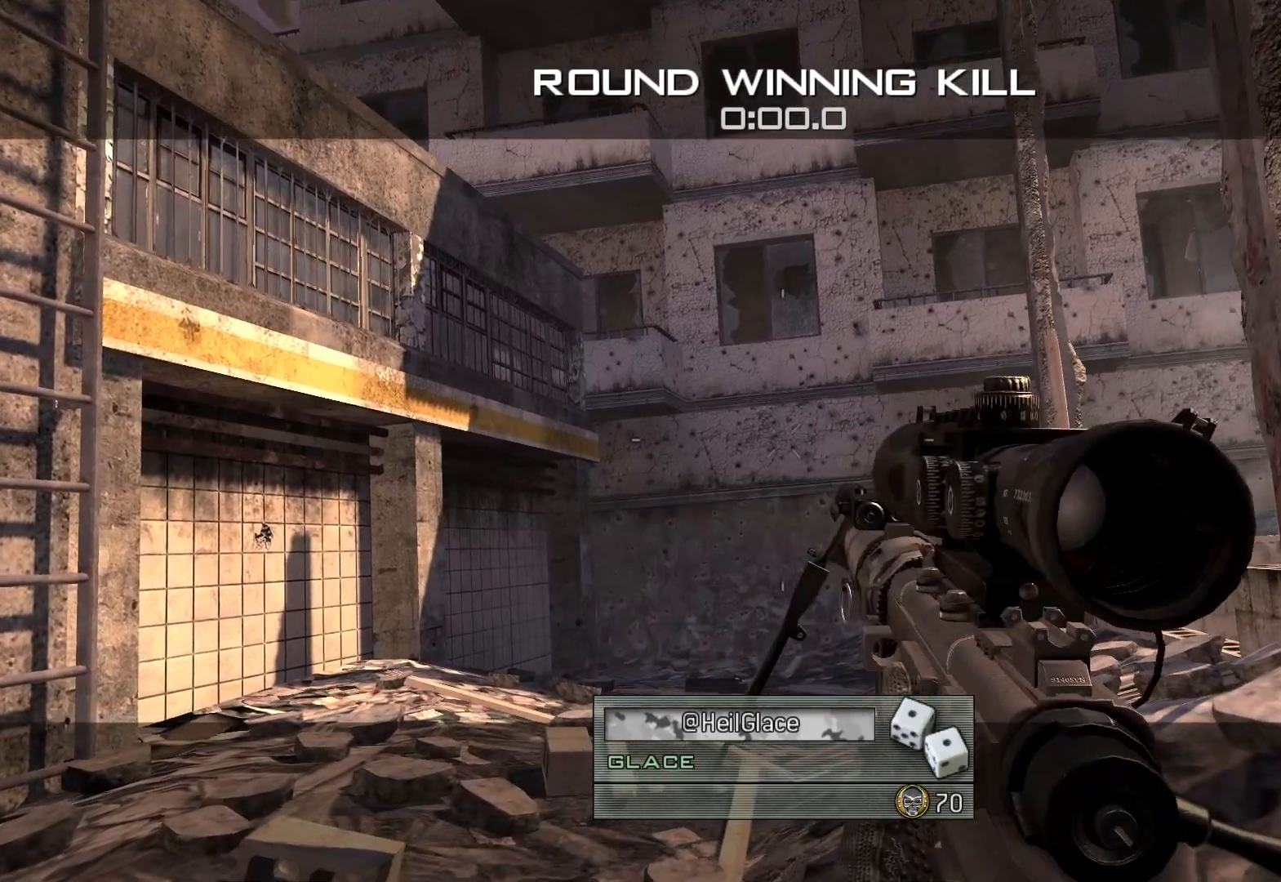
{"buttons": [], "left_stick": "center", "right_stick": "center", "events": []}
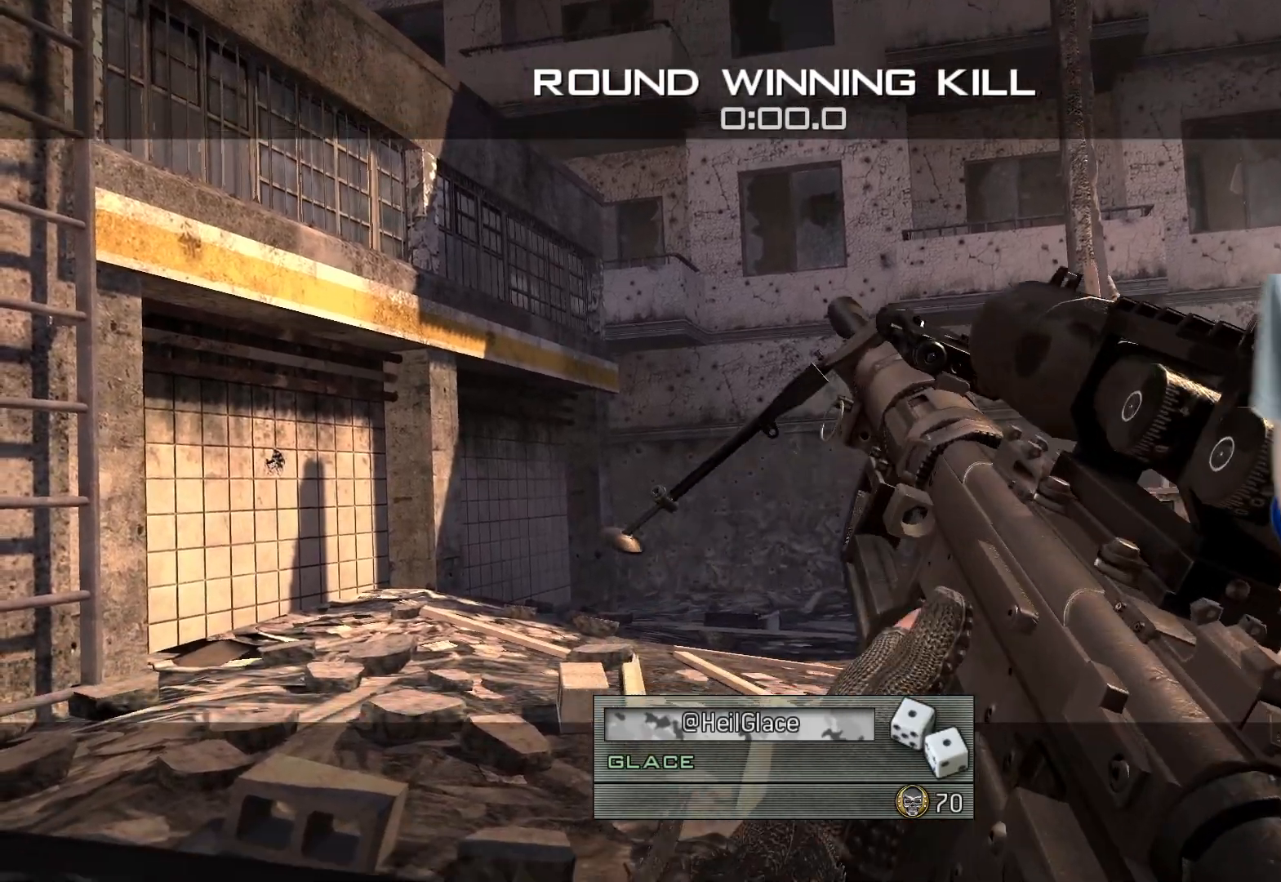
{"buttons": [], "left_stick": "center", "right_stick": "down-left", "events": [[251, "right_stick", "left"], [301, "right_stick", "down-left"], [334, "left_stick", "down"], [434, "left_stick", "center"]]}
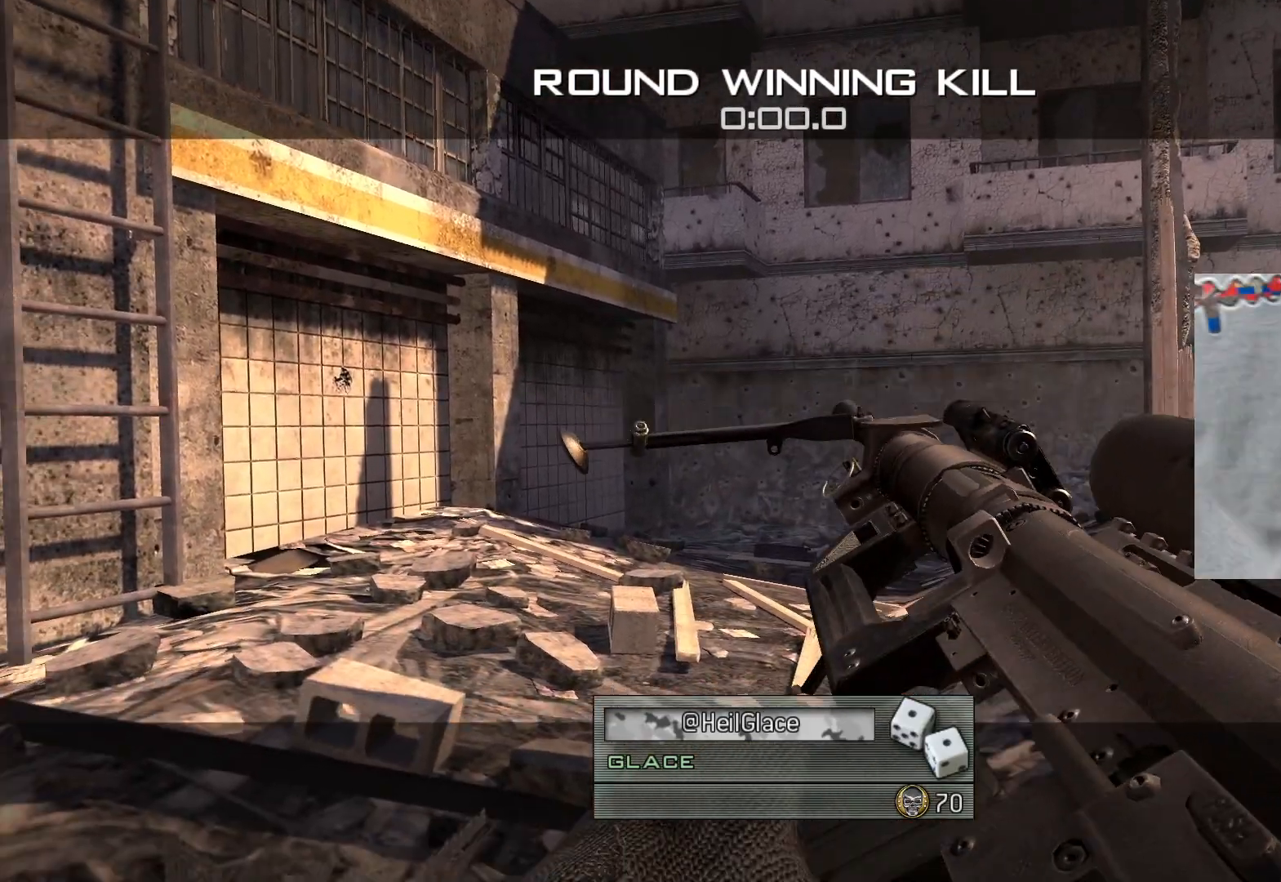
{"buttons": [], "left_stick": "center", "right_stick": "down-left", "events": []}
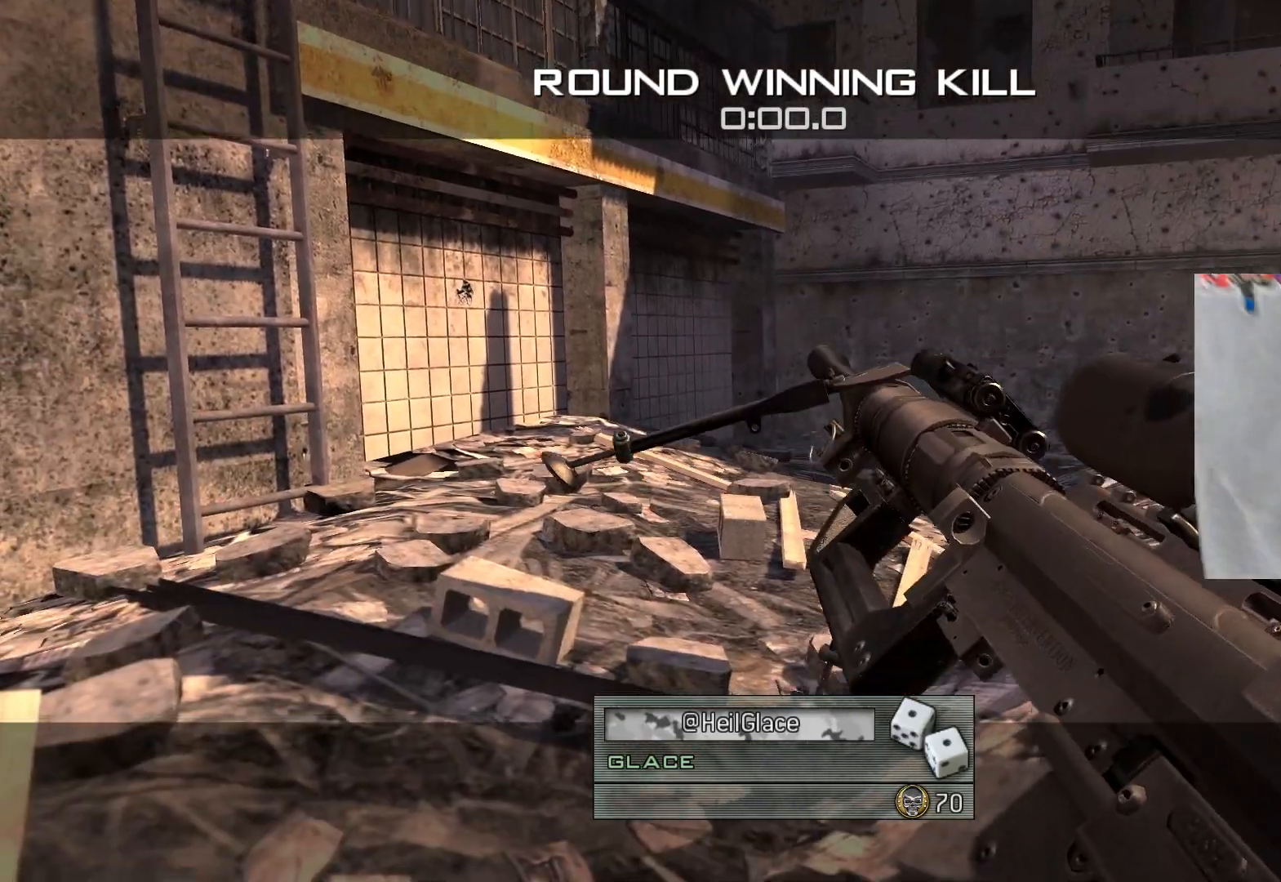
{"buttons": [], "left_stick": "center", "right_stick": "down-left", "events": []}
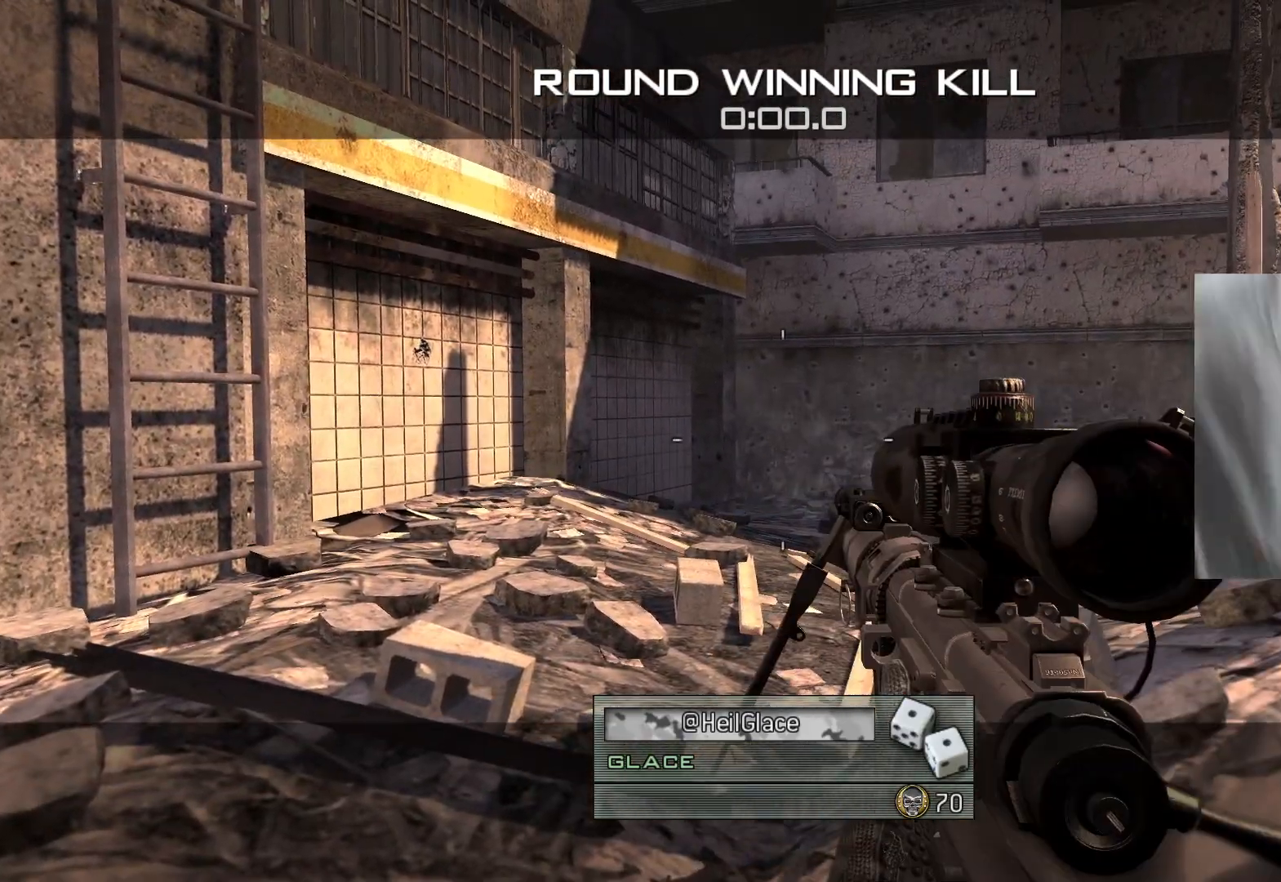
{"buttons": [], "left_stick": "center", "right_stick": "down-left", "events": []}
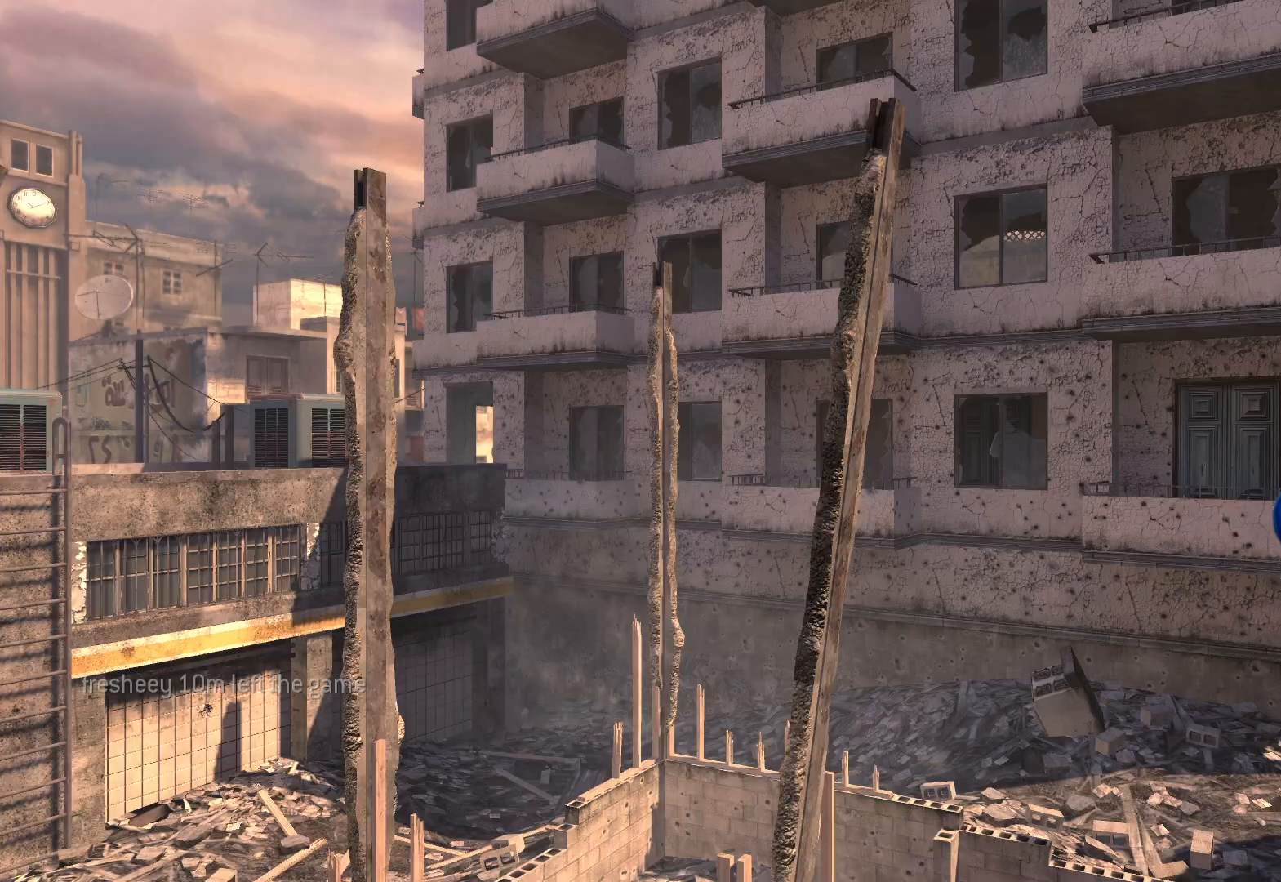
{"buttons": [], "left_stick": "center", "right_stick": "down-left", "events": []}
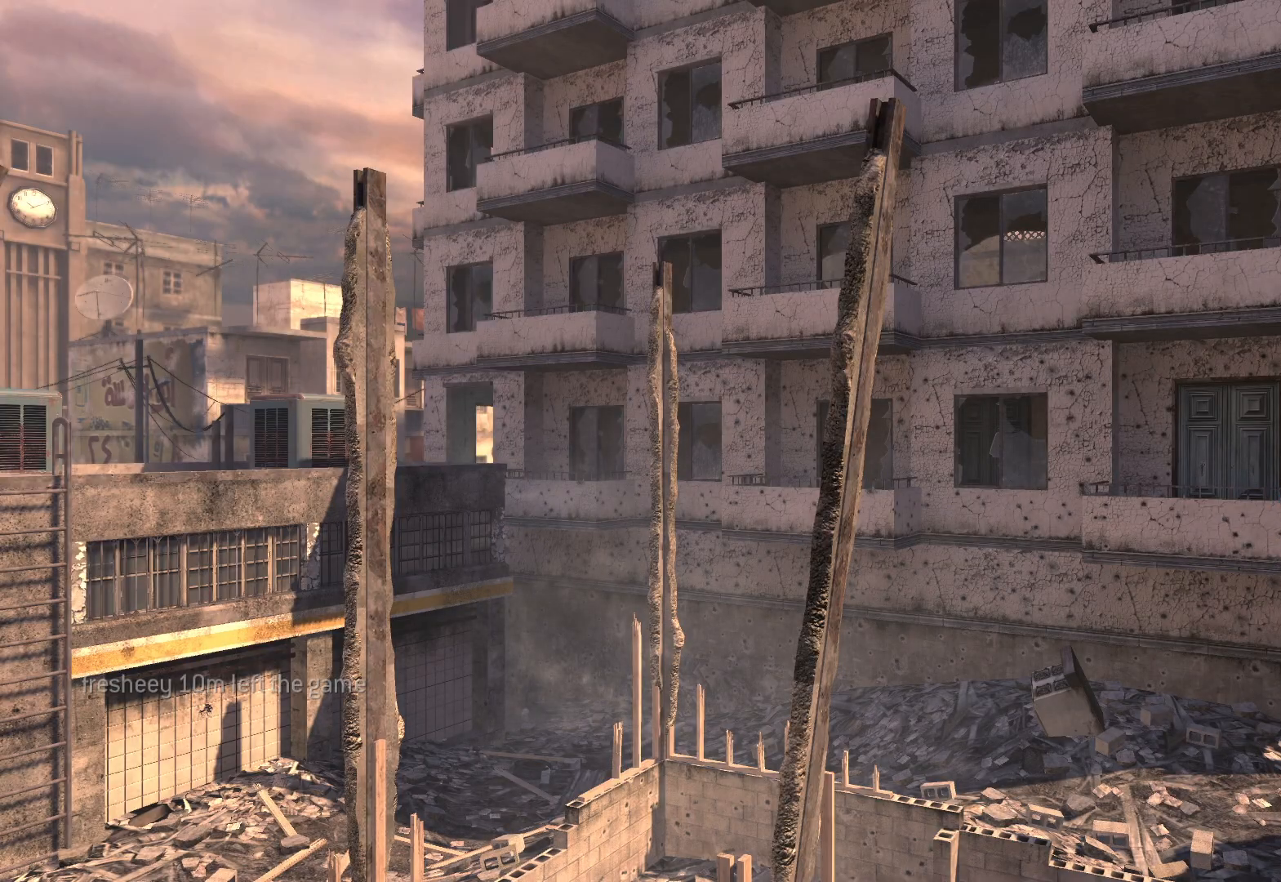
{"buttons": [], "left_stick": "center", "right_stick": "down-left", "events": []}
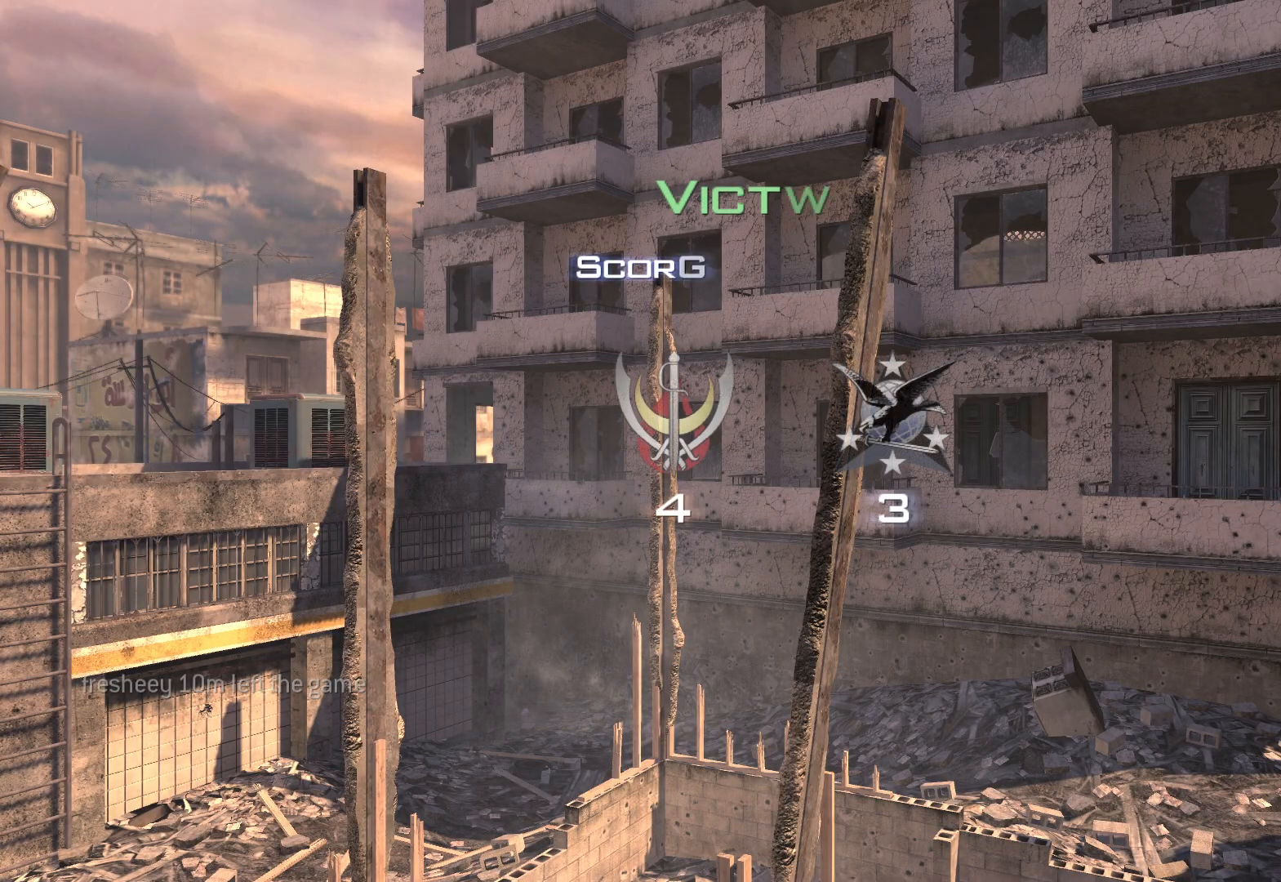
{"buttons": [], "left_stick": "center", "right_stick": "down-left", "events": []}
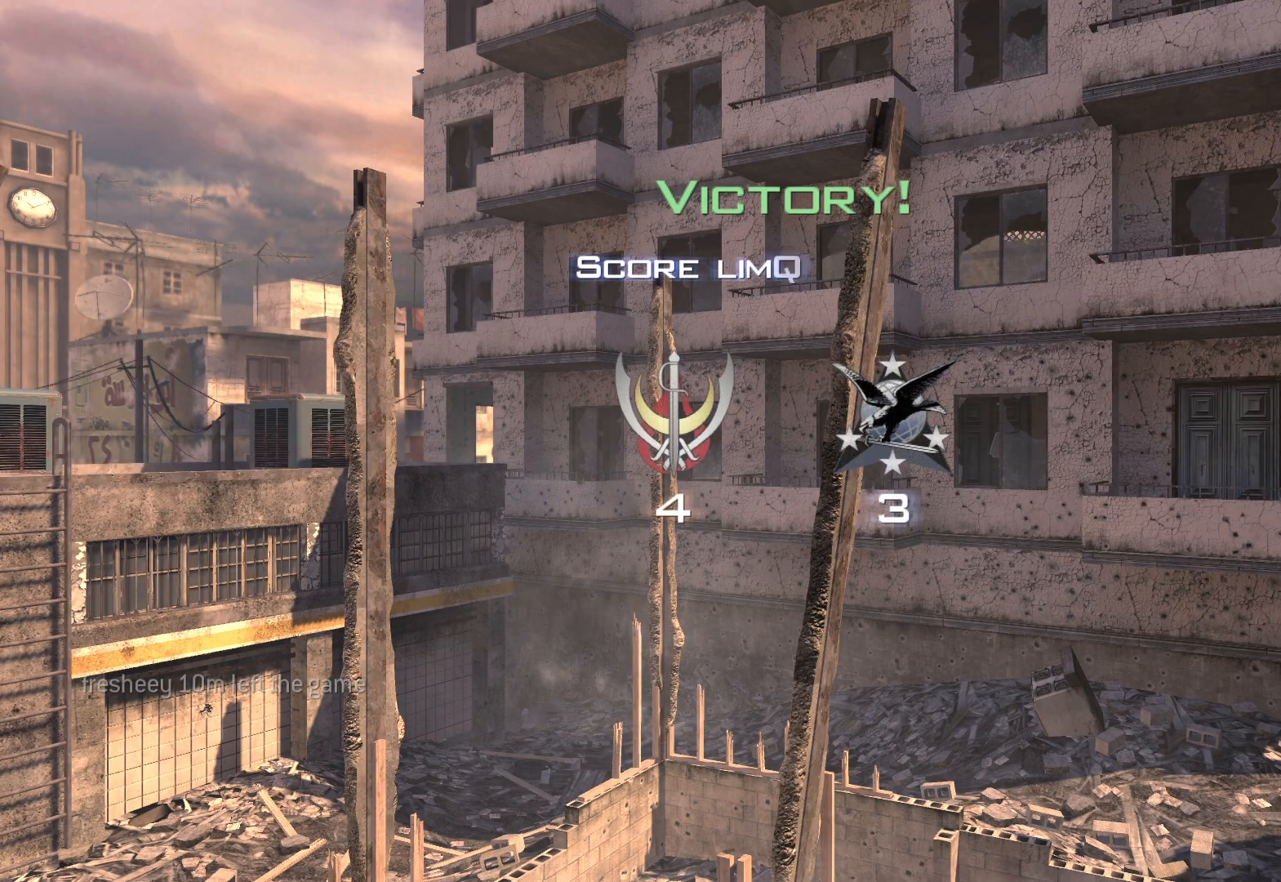
{"buttons": [], "left_stick": "center", "right_stick": "down-left", "events": []}
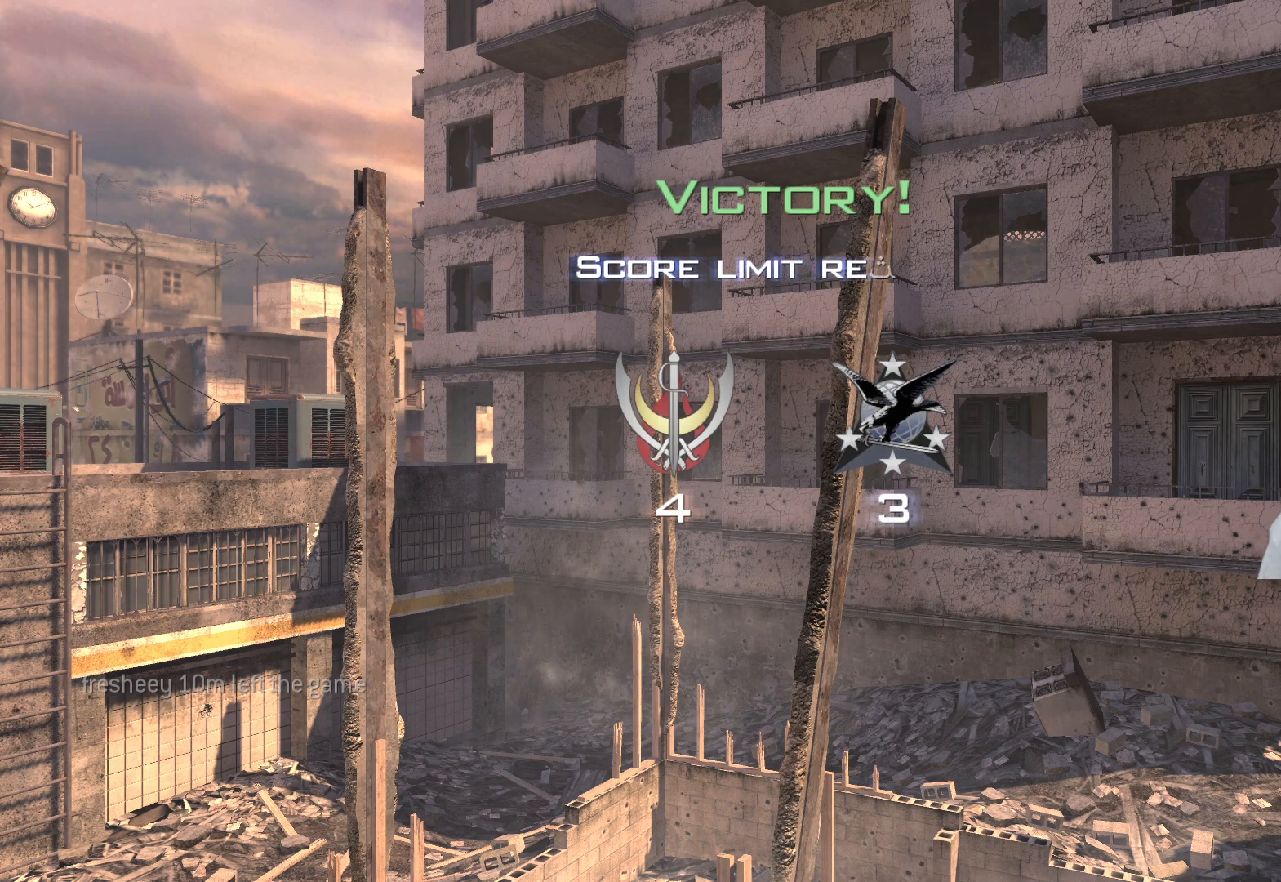
{"buttons": [], "left_stick": "center", "right_stick": "down-left", "events": []}
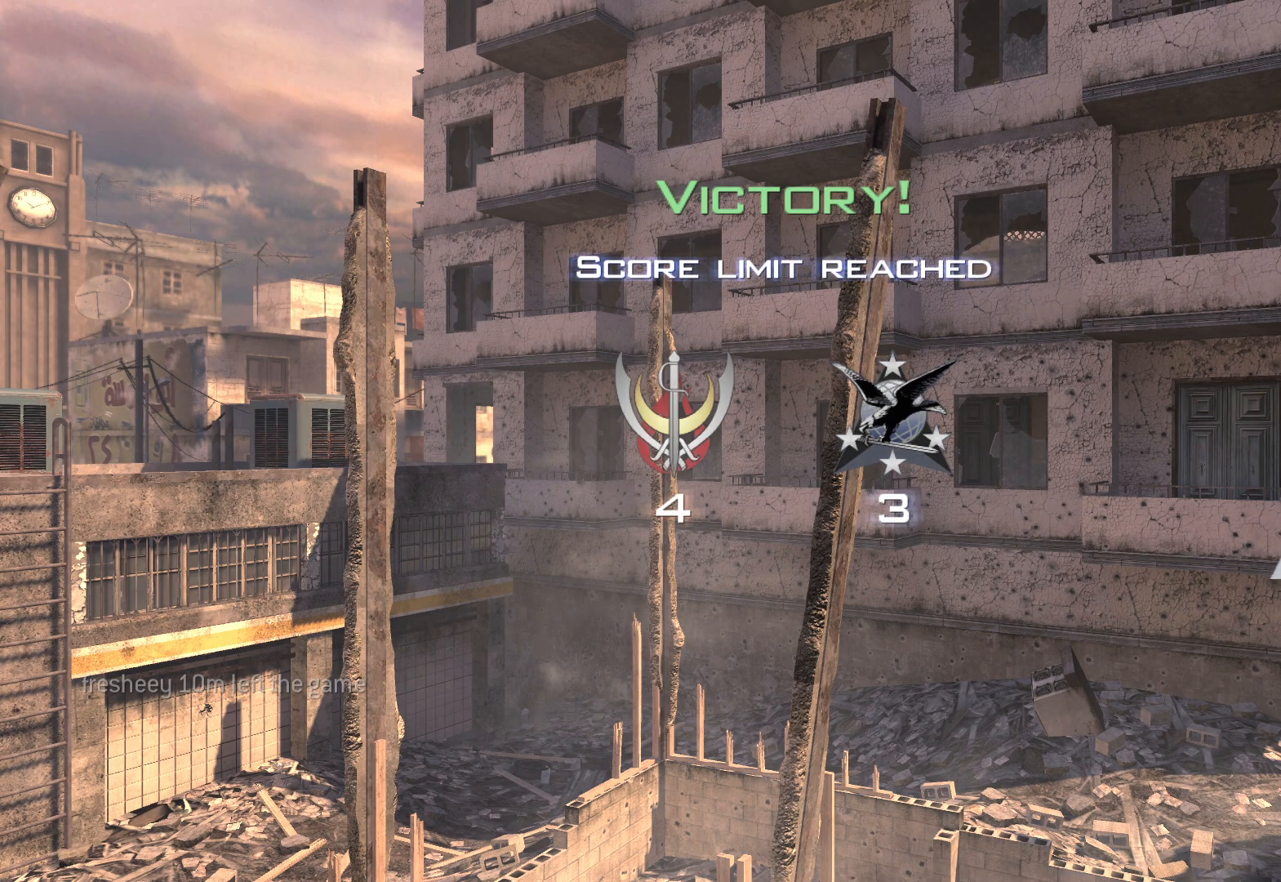
{"buttons": [], "left_stick": "center", "right_stick": "down-left", "events": []}
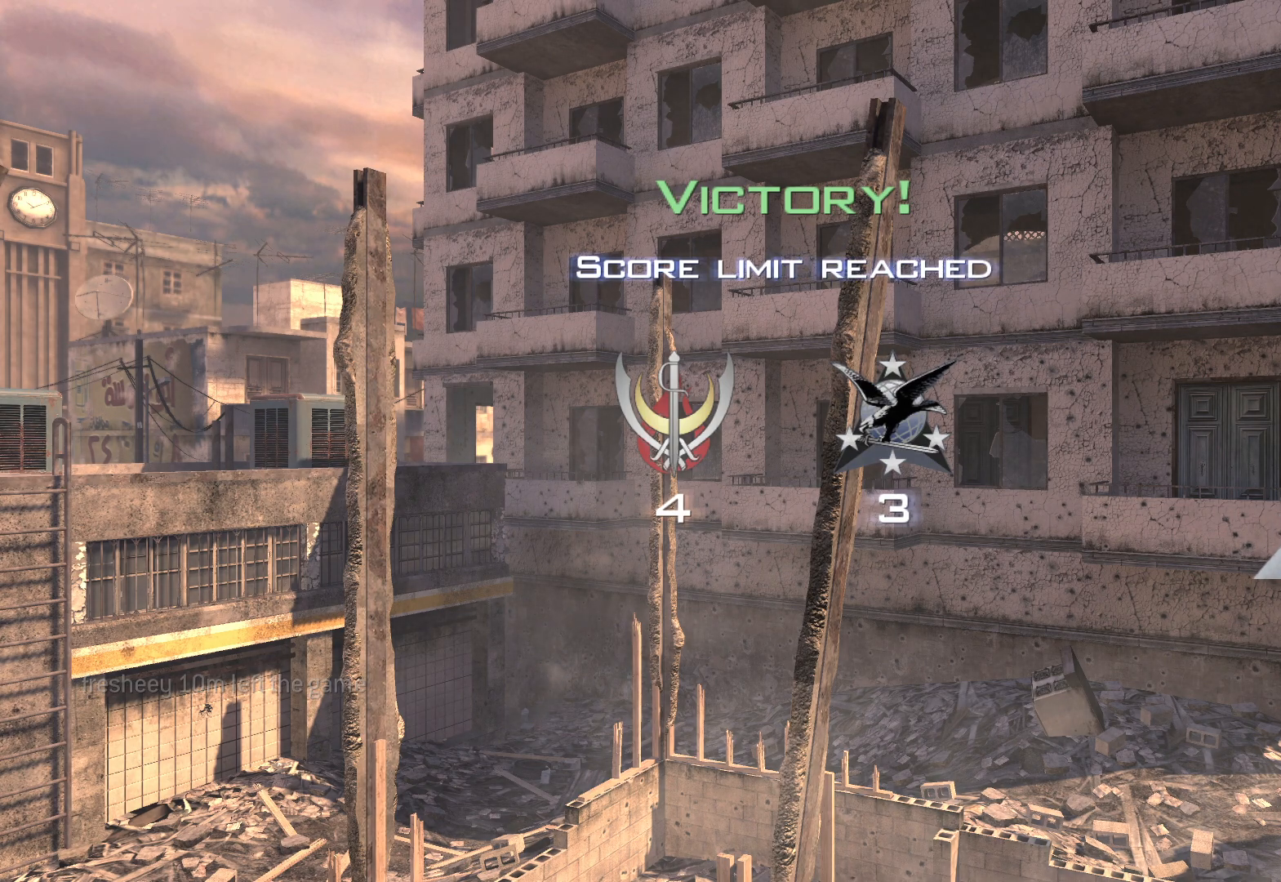
{"buttons": [], "left_stick": "center", "right_stick": "down-left", "events": []}
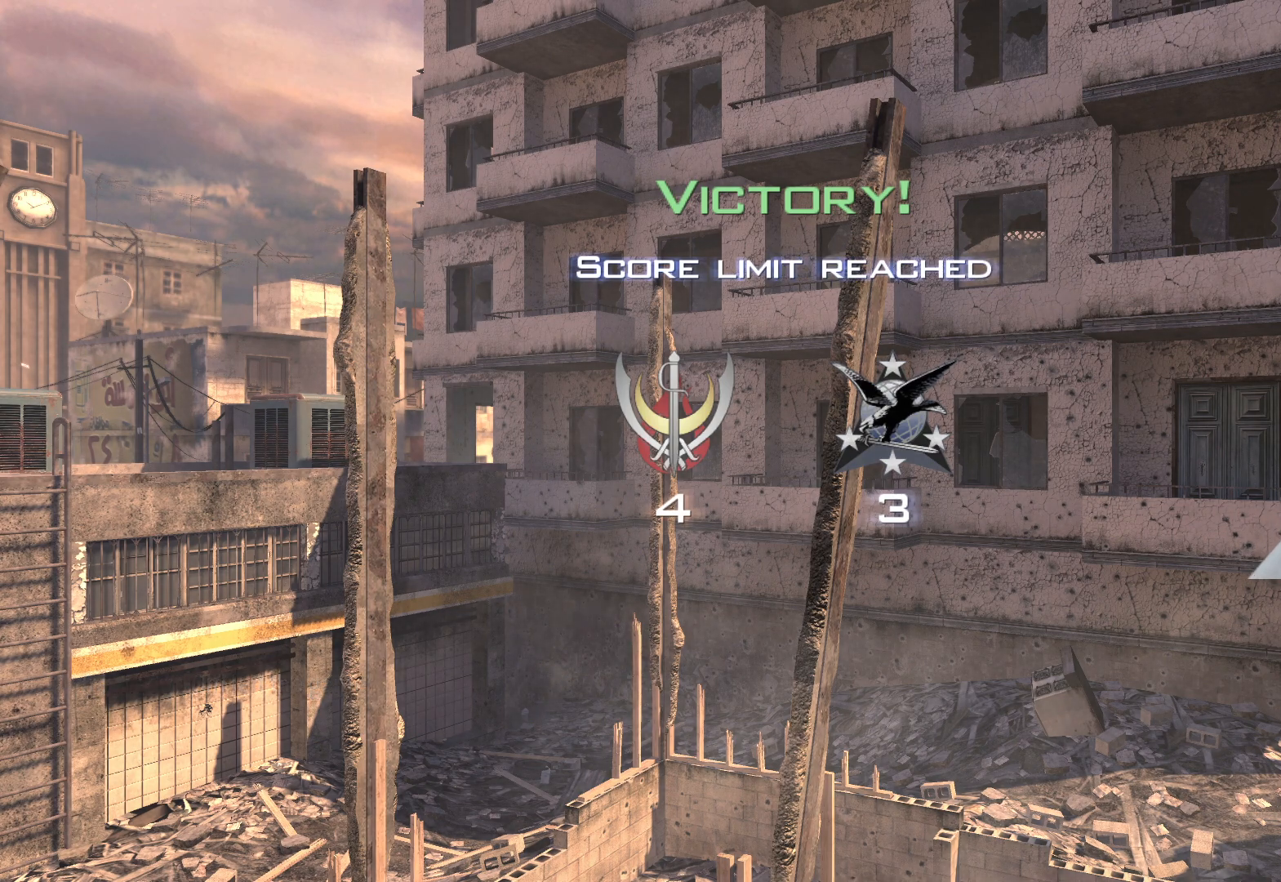
{"buttons": [], "left_stick": "center", "right_stick": "down-left", "events": []}
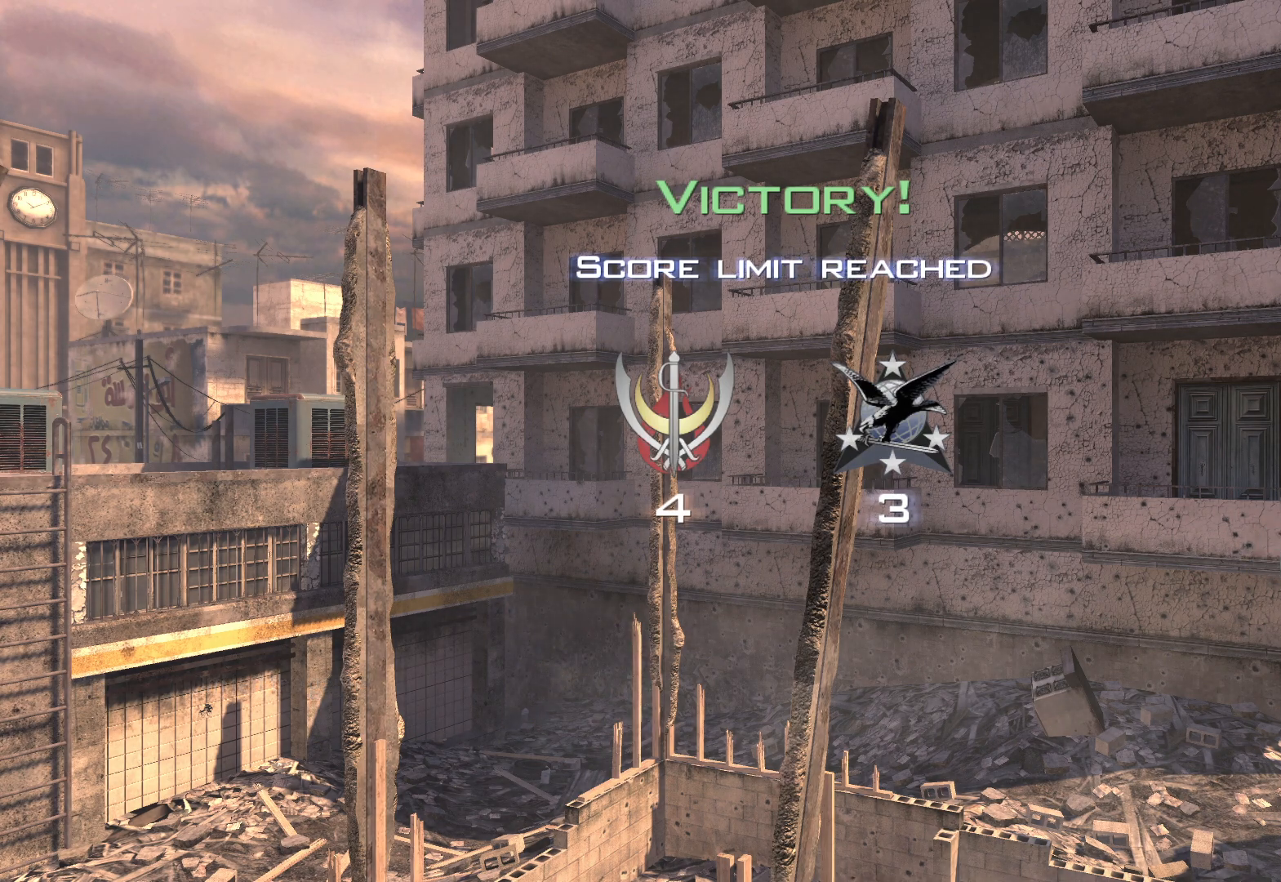
{"buttons": [], "left_stick": "center", "right_stick": "down-left", "events": []}
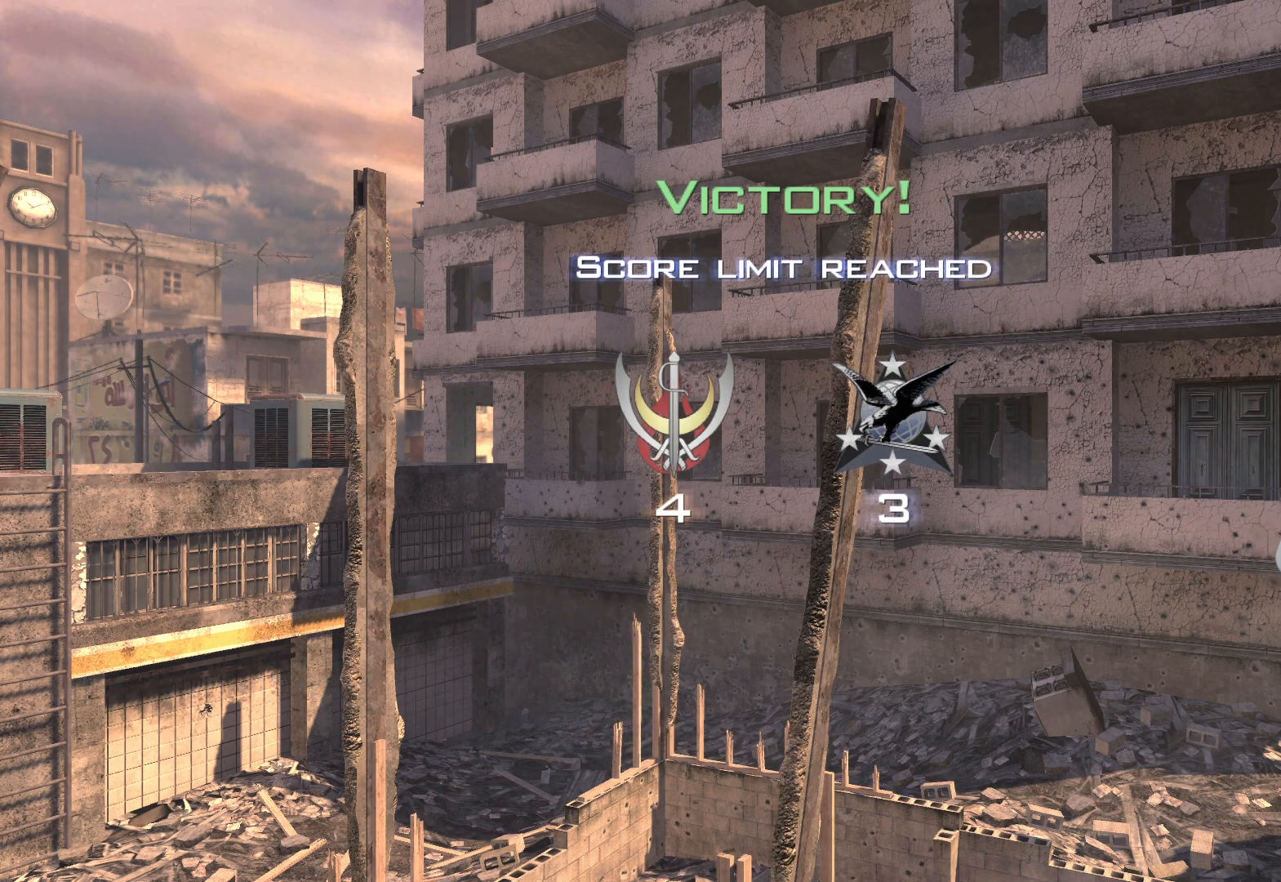
{"buttons": [], "left_stick": "center", "right_stick": "down-left", "events": []}
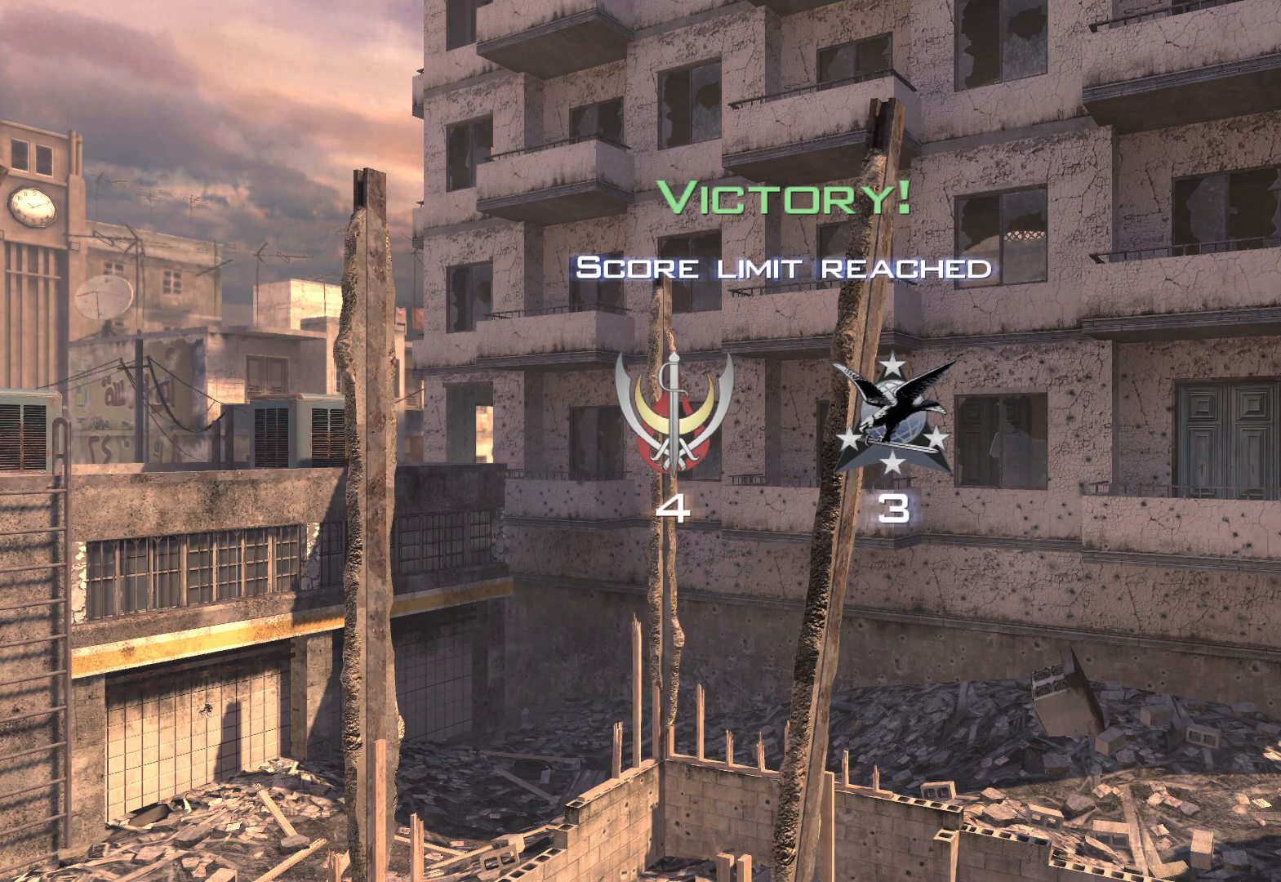
{"buttons": [], "left_stick": "center", "right_stick": "down-left", "events": []}
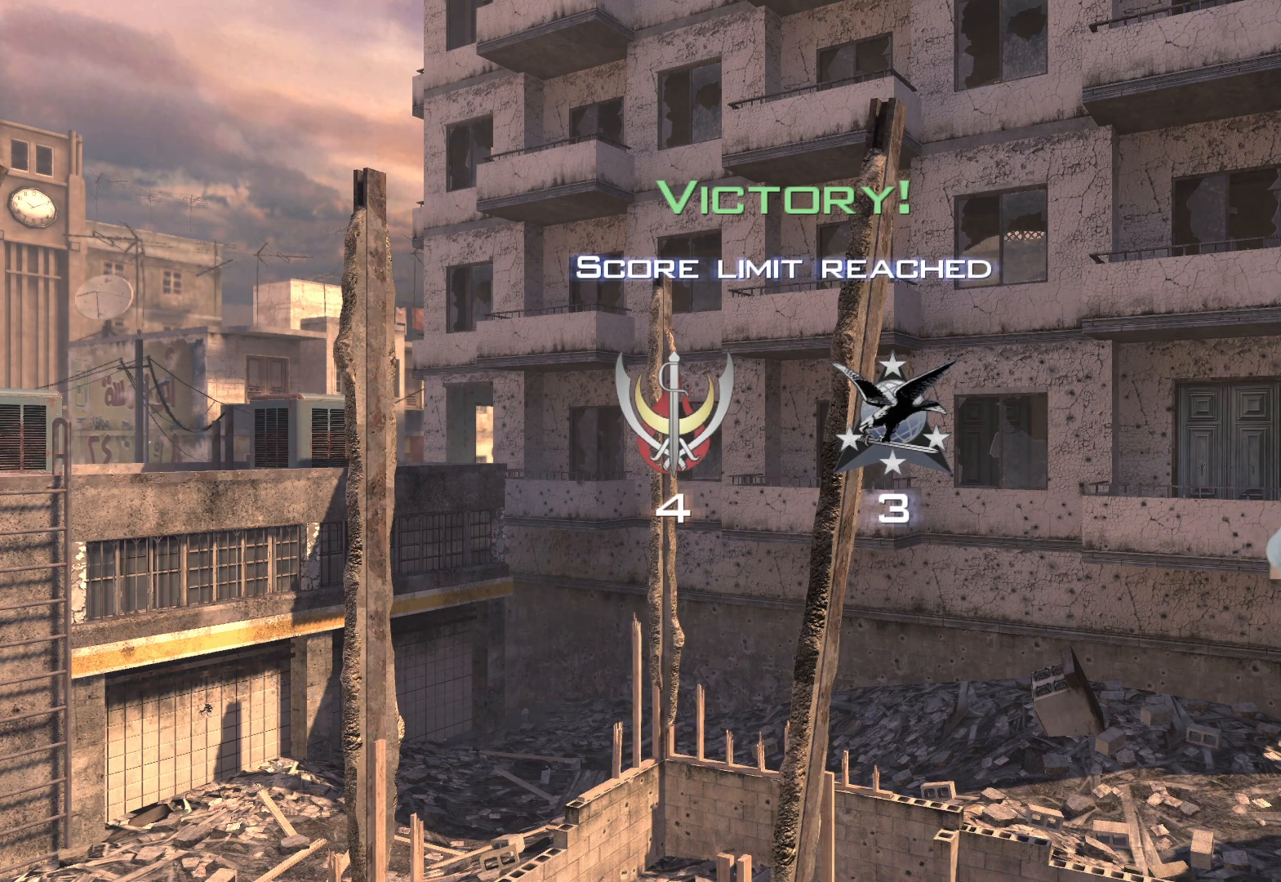
{"buttons": [], "left_stick": "center", "right_stick": "down-left", "events": []}
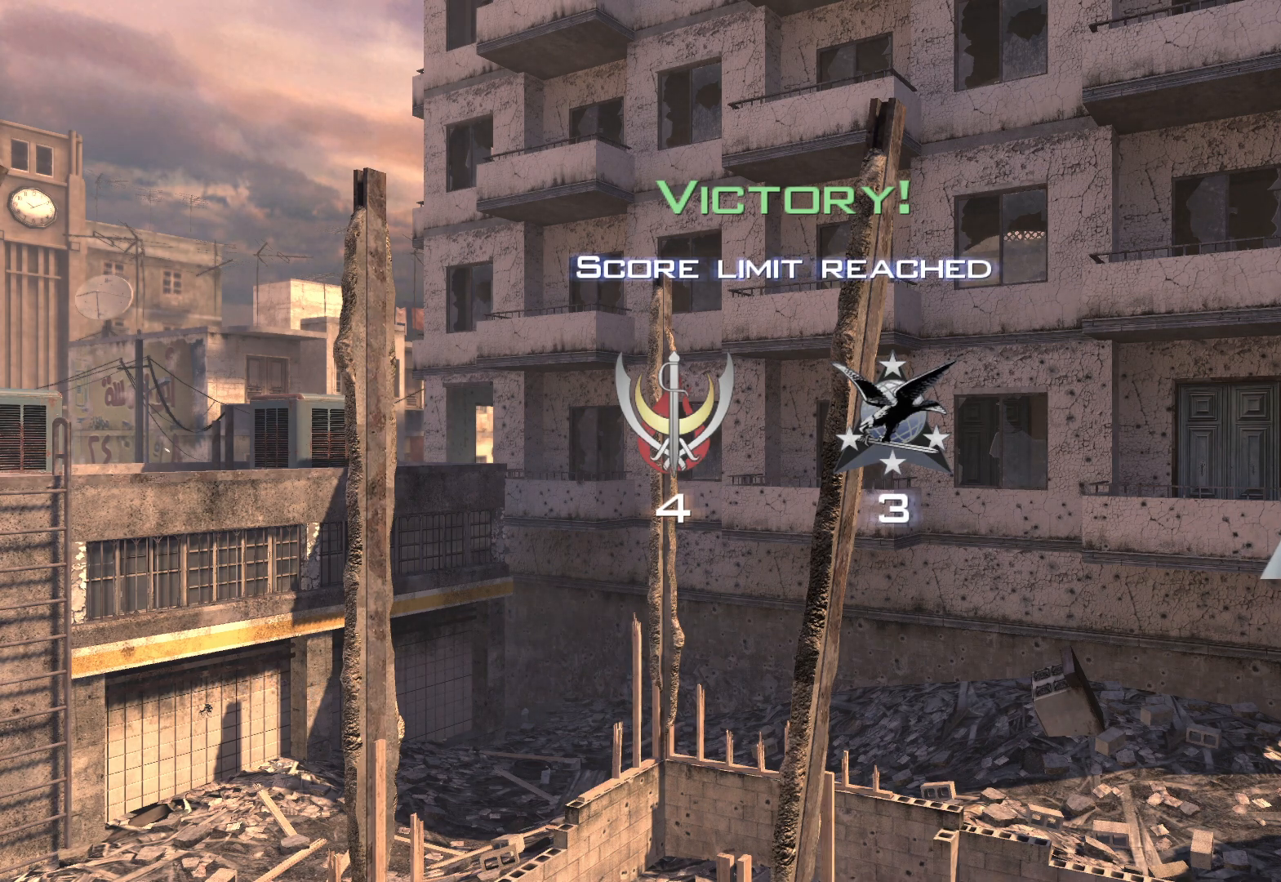
{"buttons": [], "left_stick": "center", "right_stick": "down-left", "events": []}
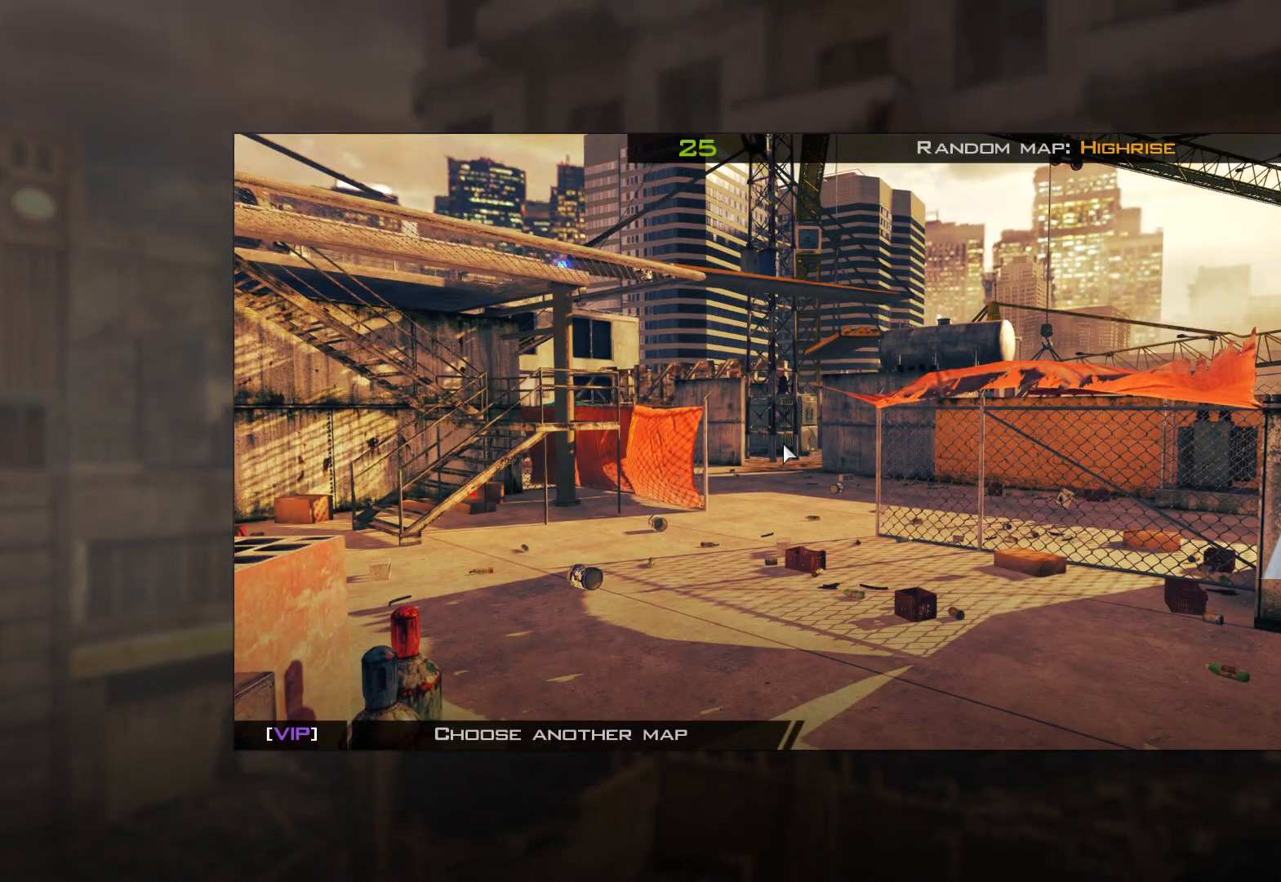
{"buttons": [], "left_stick": "center", "right_stick": "down-left", "events": []}
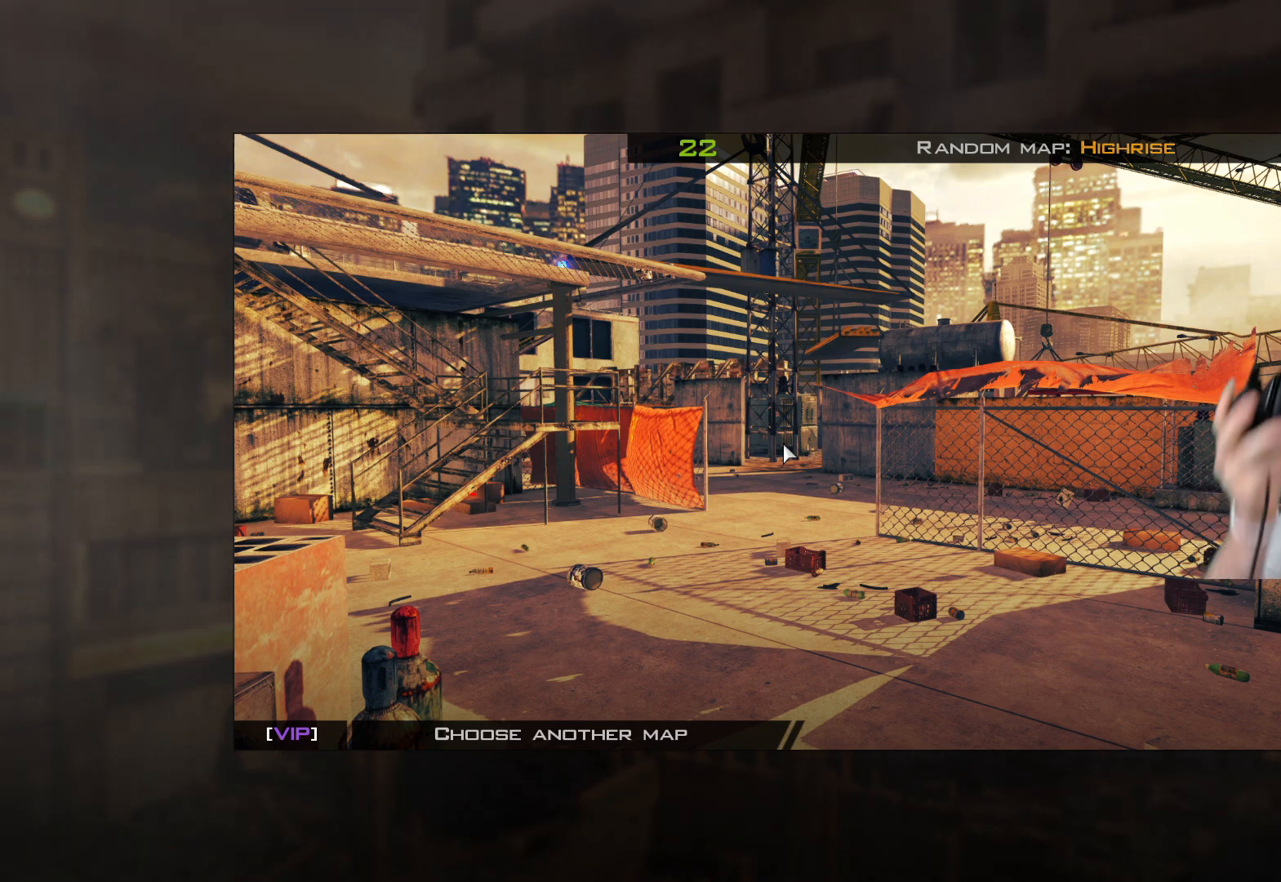
{"buttons": [], "left_stick": "center", "right_stick": "down-left", "events": []}
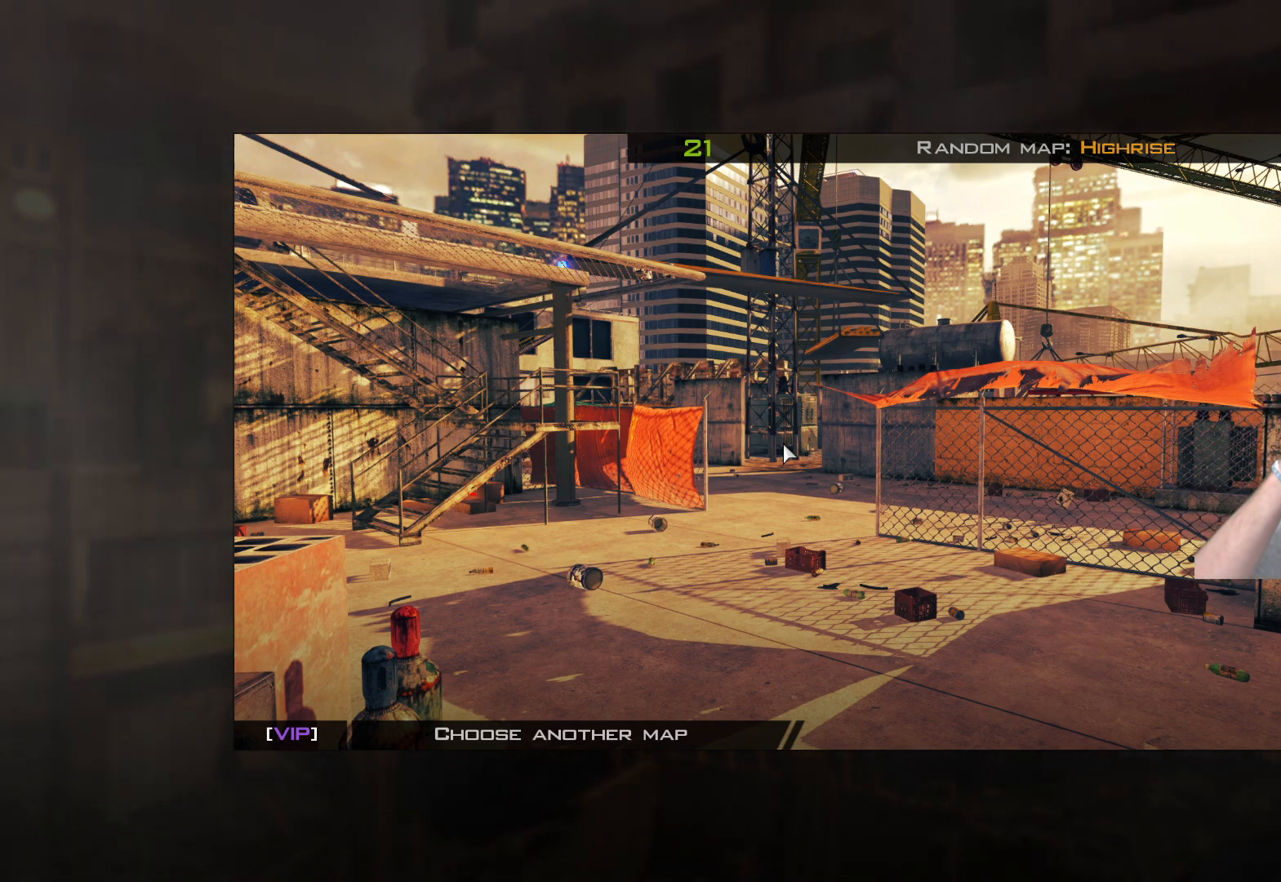
{"buttons": ["R3"], "left_stick": "center", "right_stick": "center", "events": [[501, "R3", "down"], [501, "right_stick", "center"]]}